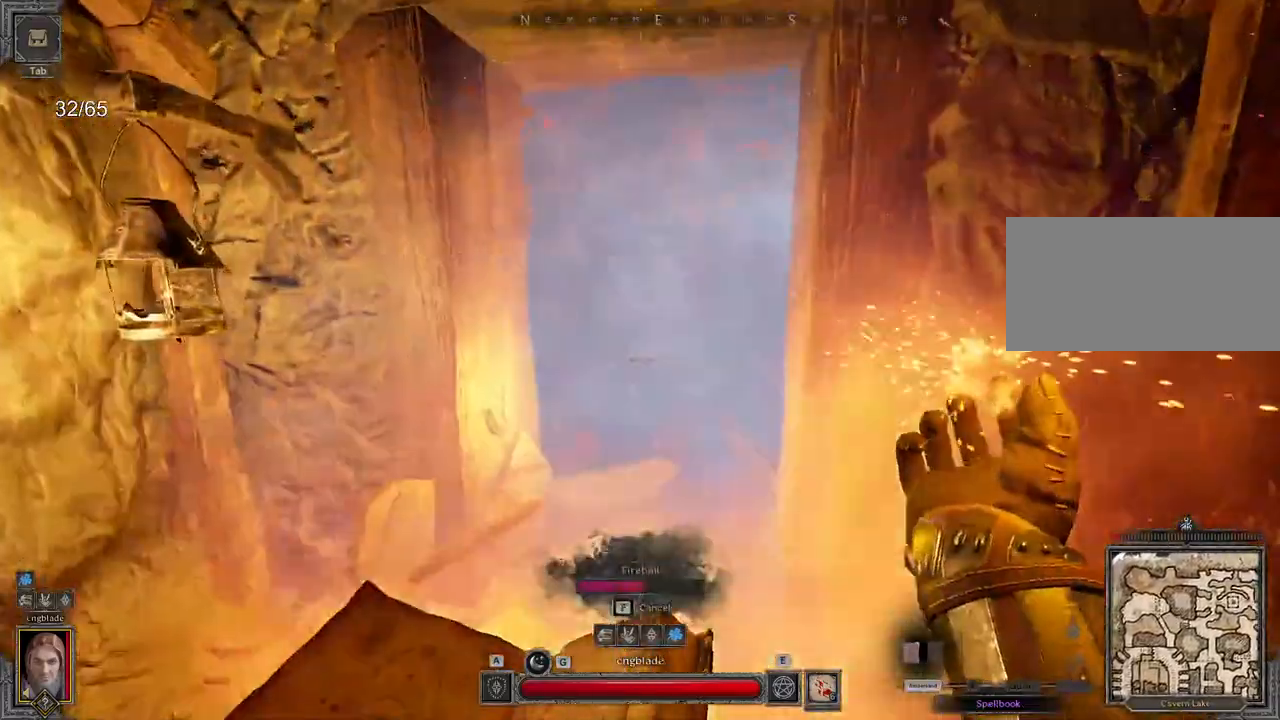
Gameplay with keyboard and mouse; each line is a JSON object with the keys and mouse buttons held at the frame after it. "events" lists presses ("down") and releases ("up") of "a", "ctrl", "d", "e", "q", "s", "shift", "space", "z", "mouse_left", "mouse_wheel", "mouse_right", "mouse_mb4" and "mouse_mb5" between this image and that frame as [ms after this image, input, new state], when the widget could be followed in between. "mouse_left", "mouse_wheel", "mouse_right", "mouse_mb4", "mouse_mb5" = the "left", "wheel", "right", "mb4", "mb5" buttons of the "mouse" list. No other keys are recorded. "wheel" means that the mouse wheel is clicked or scrolled. Mouse movement is not recorded.
{"keys": ["z"], "mouse": ["right"], "events": [[50, "d", "up"]]}
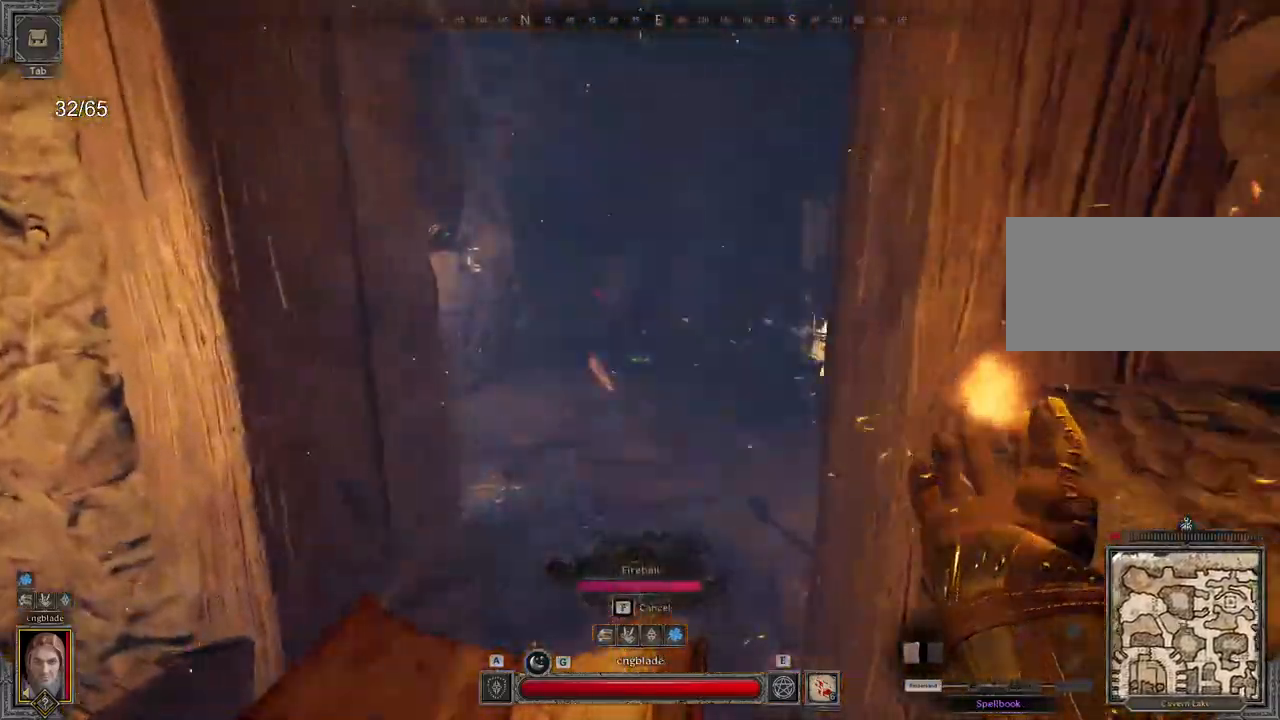
{"keys": ["z"], "mouse": ["right"], "events": [[100, "q", "down"], [283, "q", "up"]]}
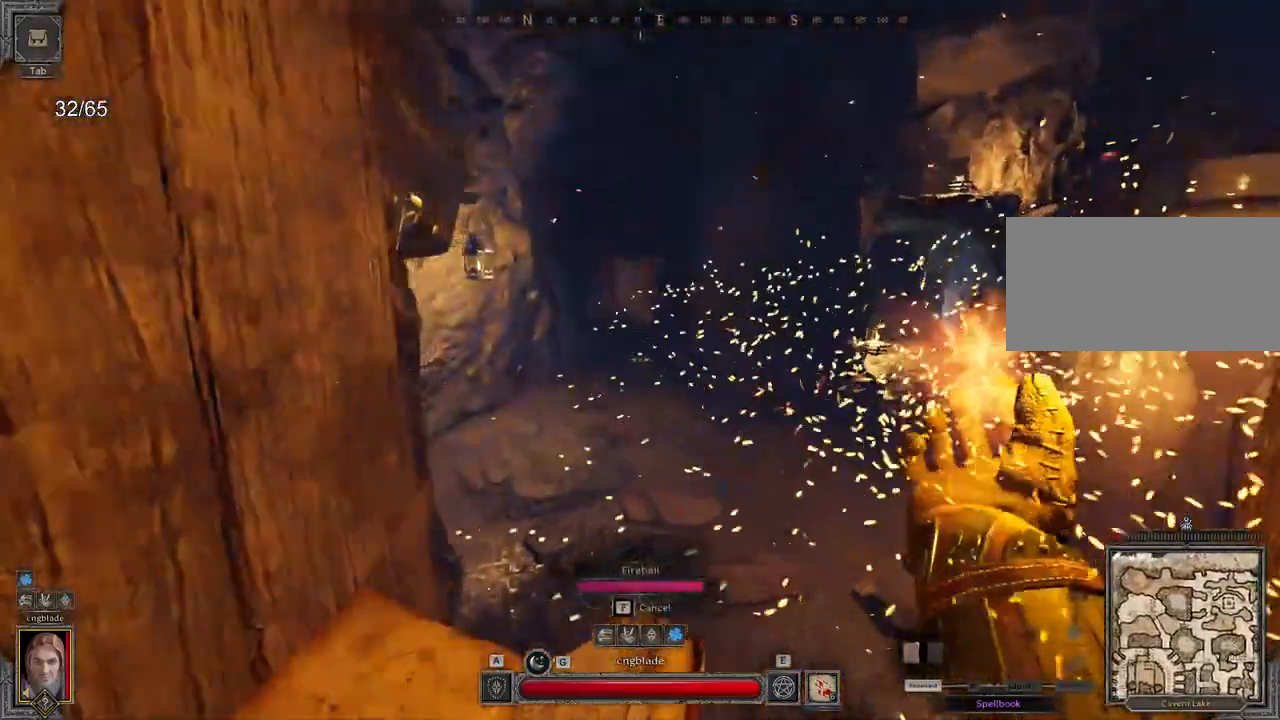
{"keys": ["d", "z"], "mouse": ["right"], "events": [[167, "e", "down"], [183, "mouse_right", "up"], [300, "mouse_right", "down"], [333, "e", "up"], [467, "d", "down"]]}
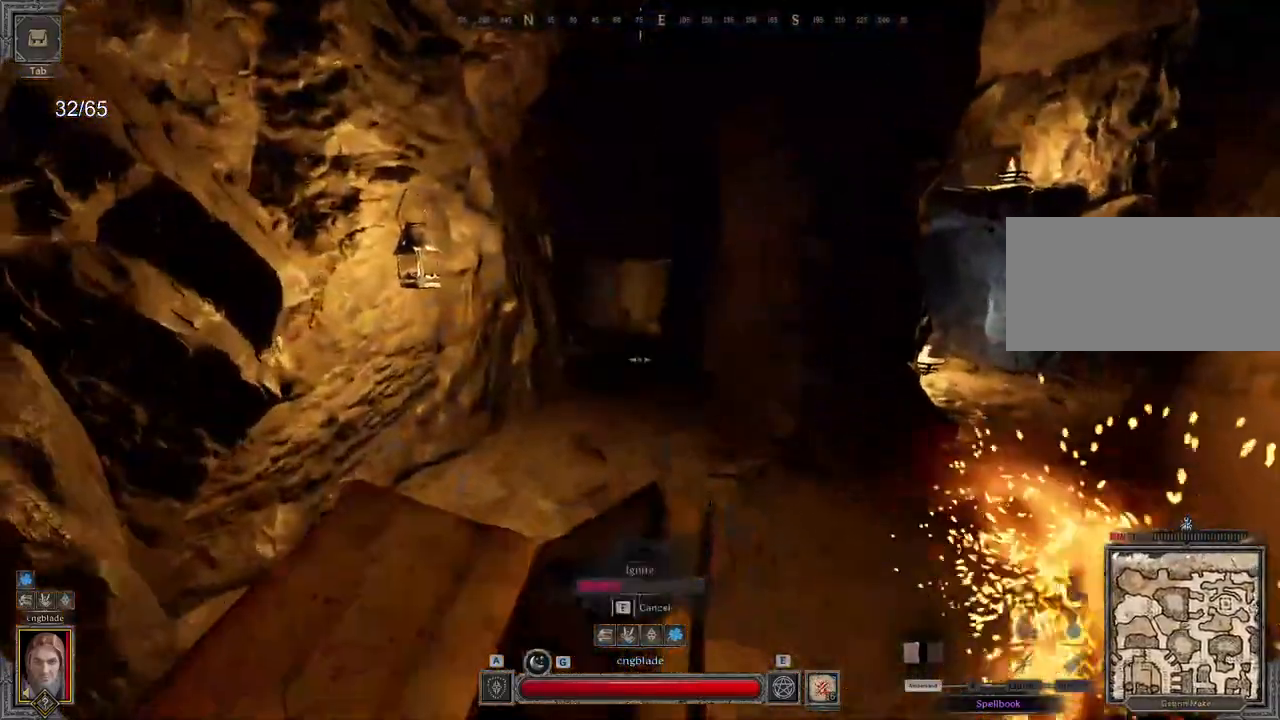
{"keys": ["e", "z"], "mouse": []}
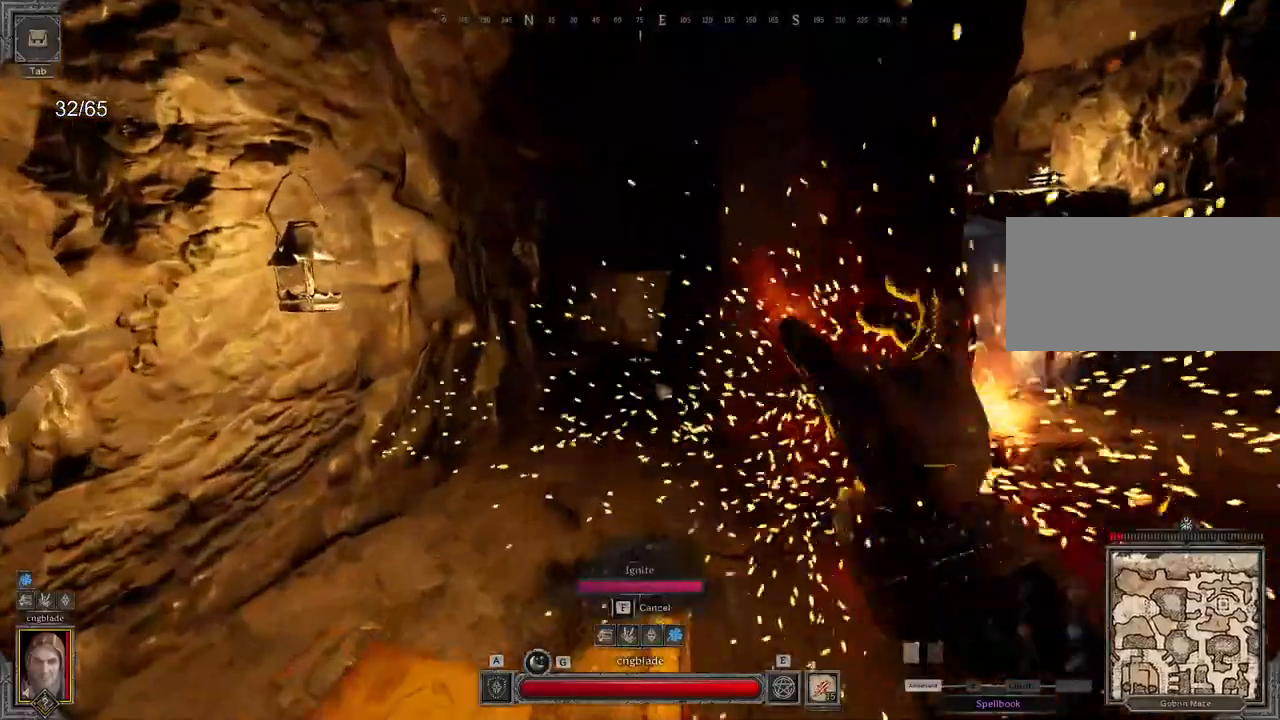
{"keys": ["d"], "mouse": [], "events": [[117, "e", "up"], [167, "z", "up"], [200, "d", "down"]]}
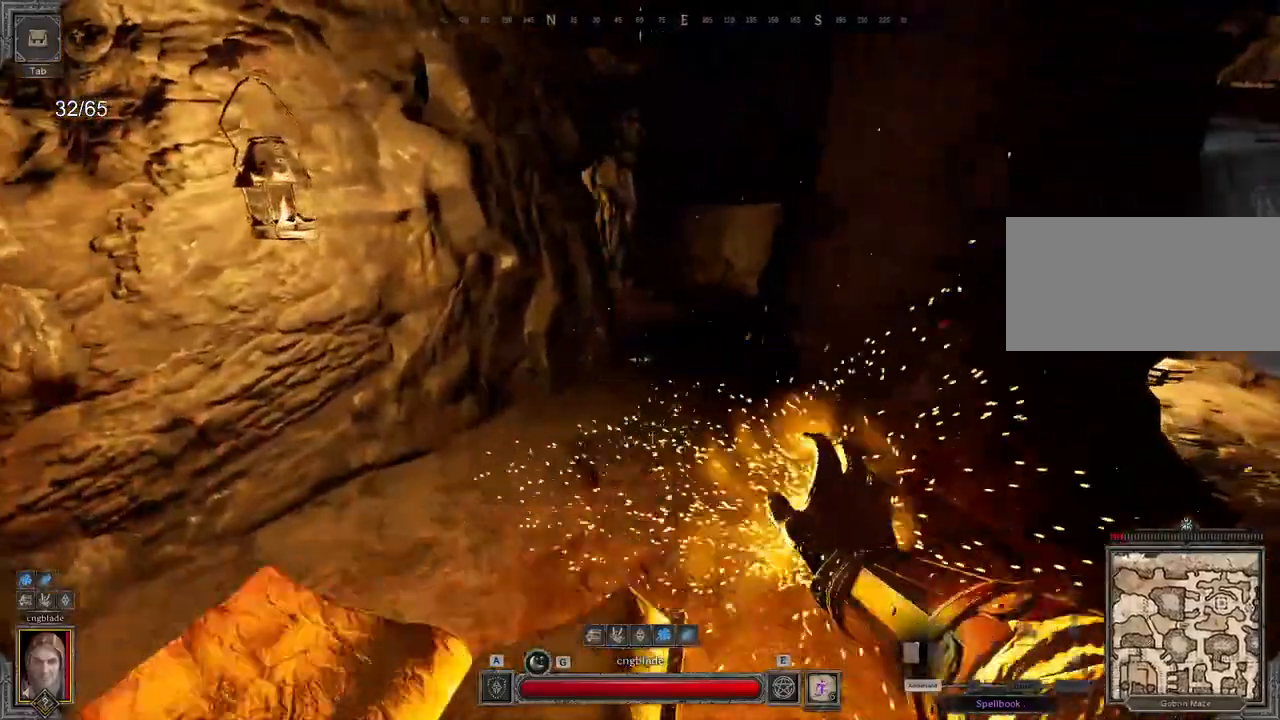
{"keys": ["q"], "mouse": ["right"], "events": [[17, "z", "down"], [117, "mouse_right", "down"], [167, "d", "up"], [167, "z", "up"], [183, "q", "down"]]}
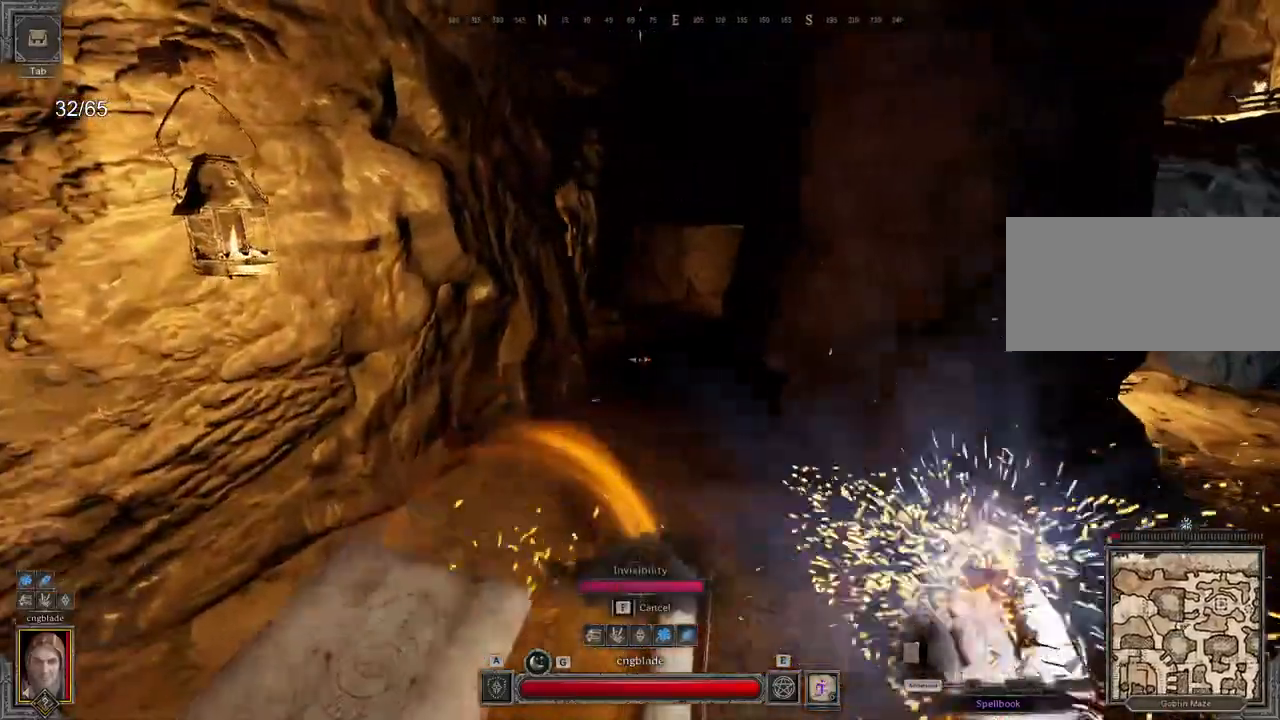
{"keys": ["d", "z"], "mouse": [], "events": [[17, "q", "up"], [33, "mouse_right", "up"], [33, "z", "down"], [150, "e", "down"], [300, "e", "up"], [433, "d", "down"]]}
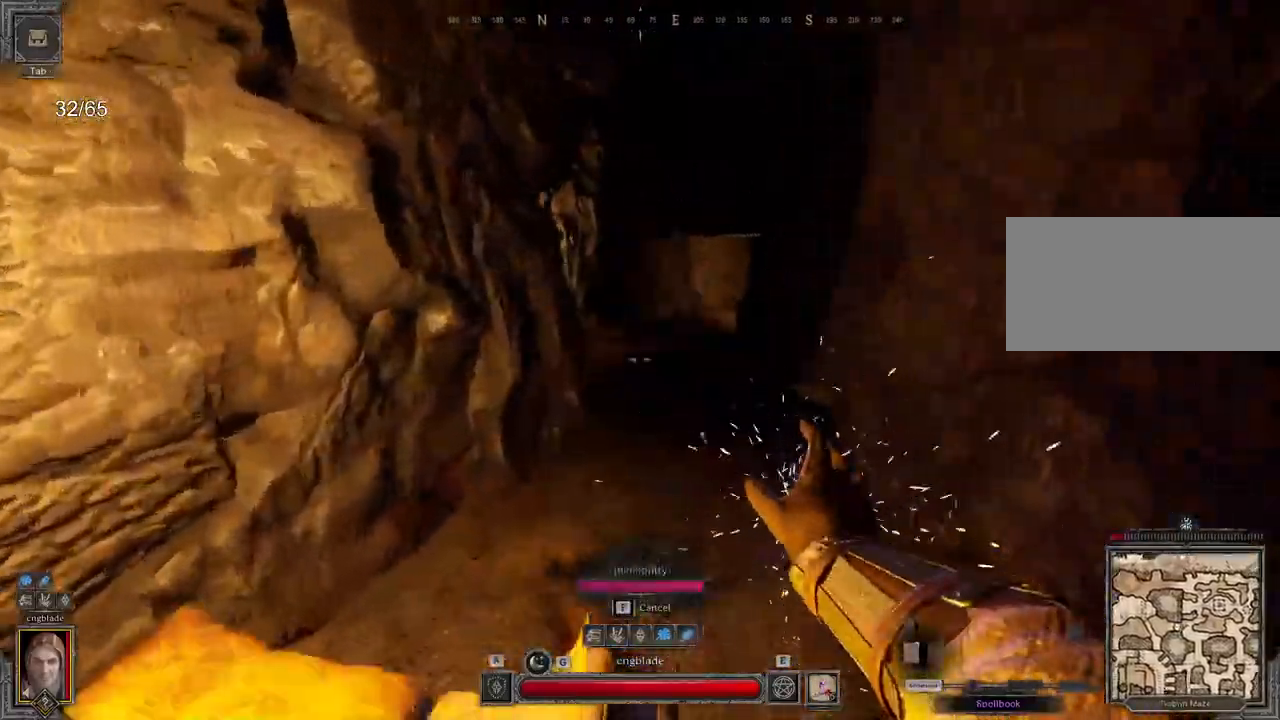
{"keys": ["z"], "mouse": [], "events": [[483, "d", "up"]]}
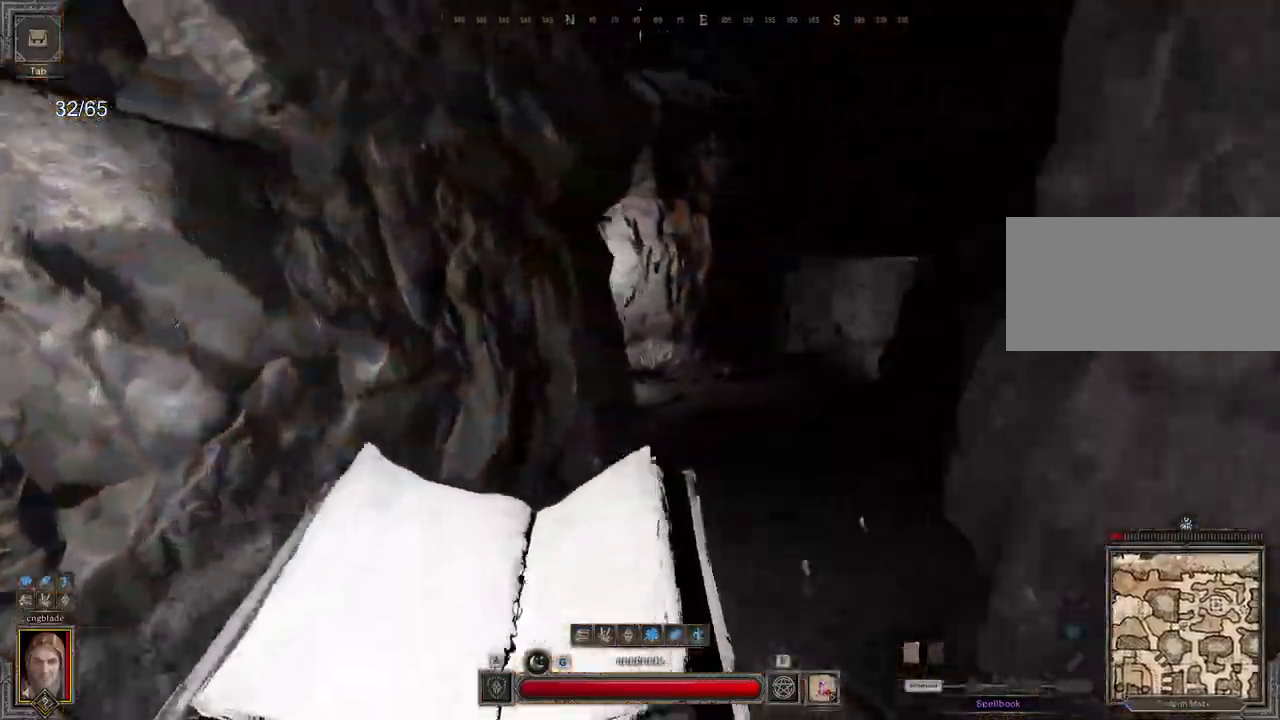
{"keys": ["d", "z"], "mouse": [], "events": [[83, "e", "down"], [200, "e", "up"], [317, "d", "down"]]}
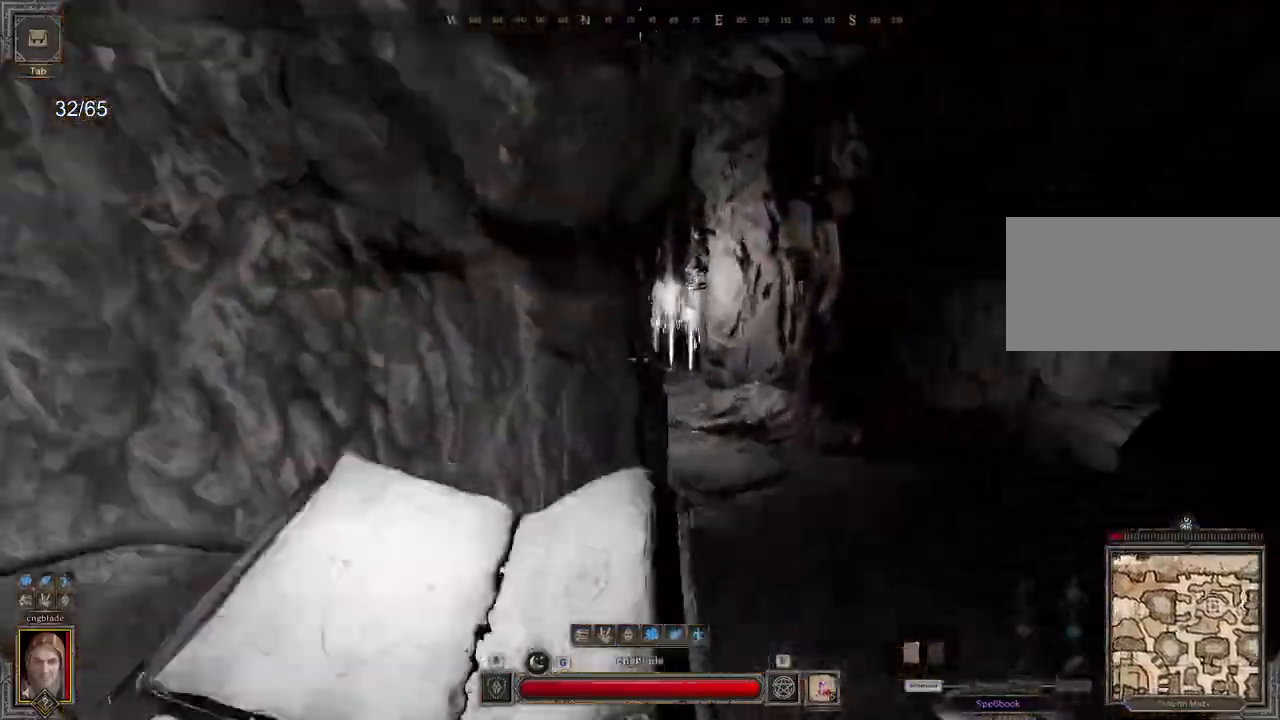
{"keys": ["d", "z"], "mouse": [], "events": []}
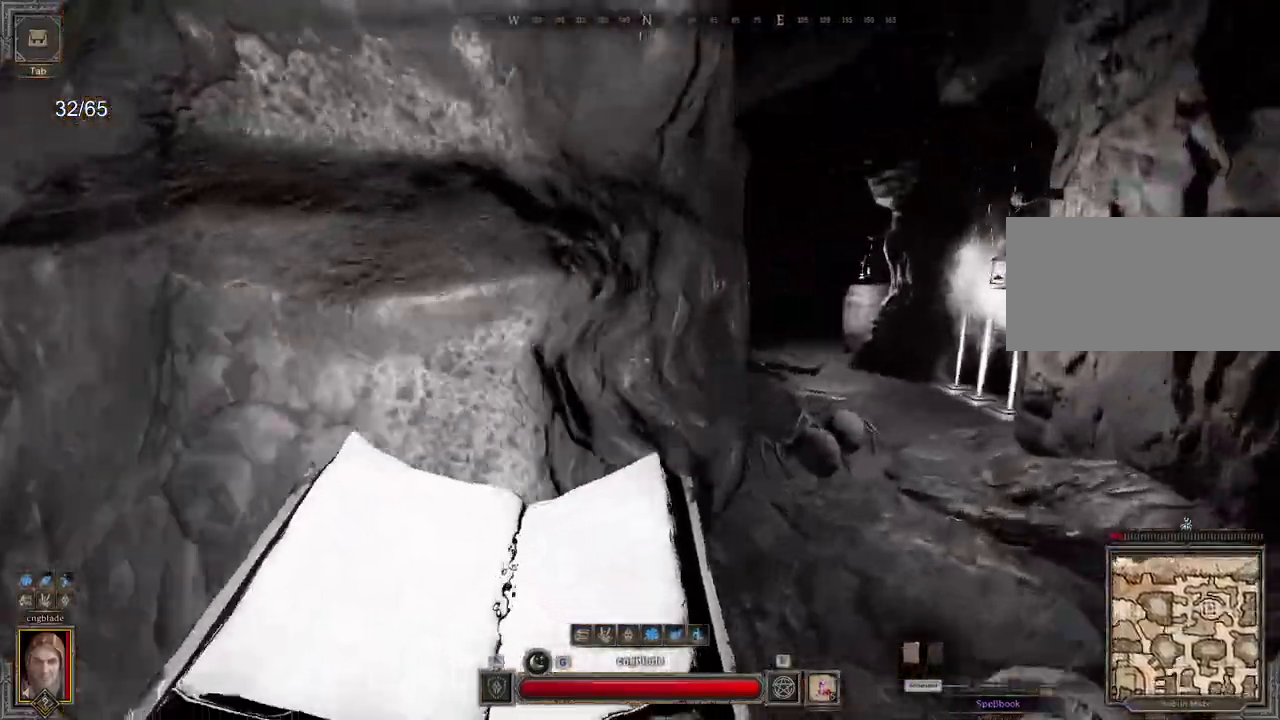
{"keys": ["q"], "mouse": [], "events": [[33, "z", "up"], [250, "d", "up"], [250, "q", "down"]]}
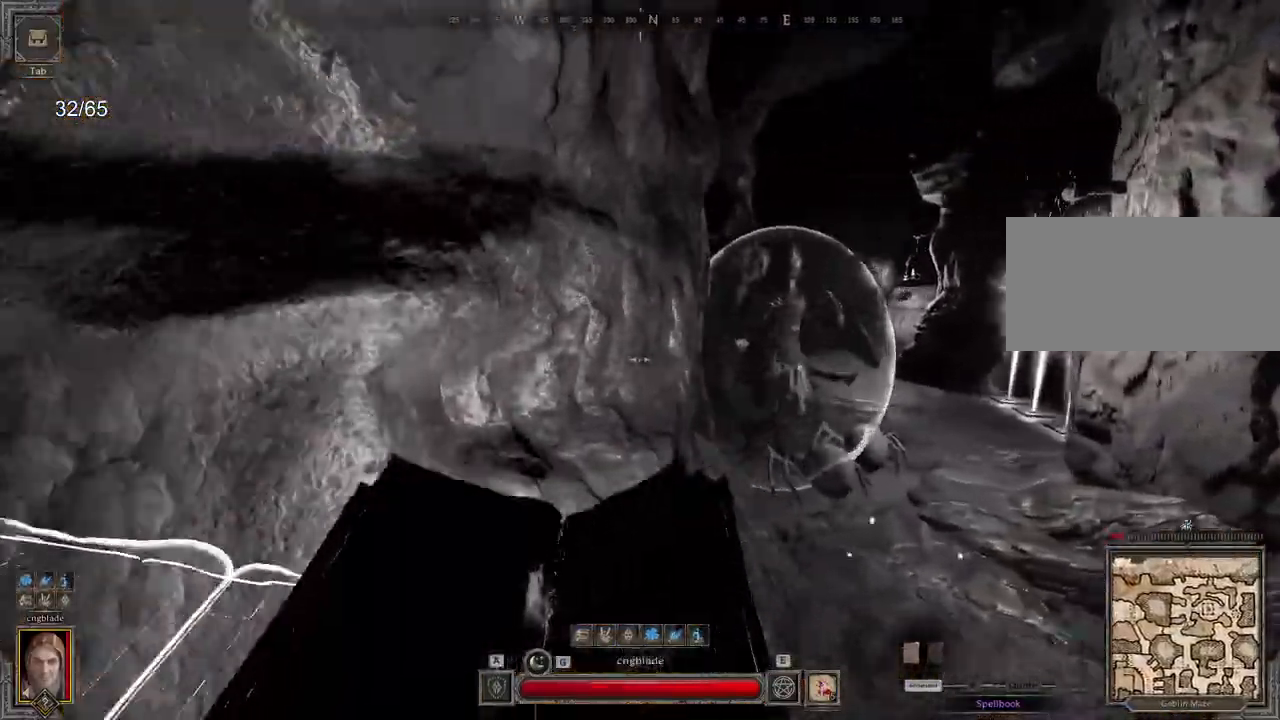
{"keys": ["q"], "mouse": ["right"], "events": [[50, "z", "down"], [367, "space", "down"], [400, "mouse_right", "down"], [400, "z", "up"], [467, "space", "up"]]}
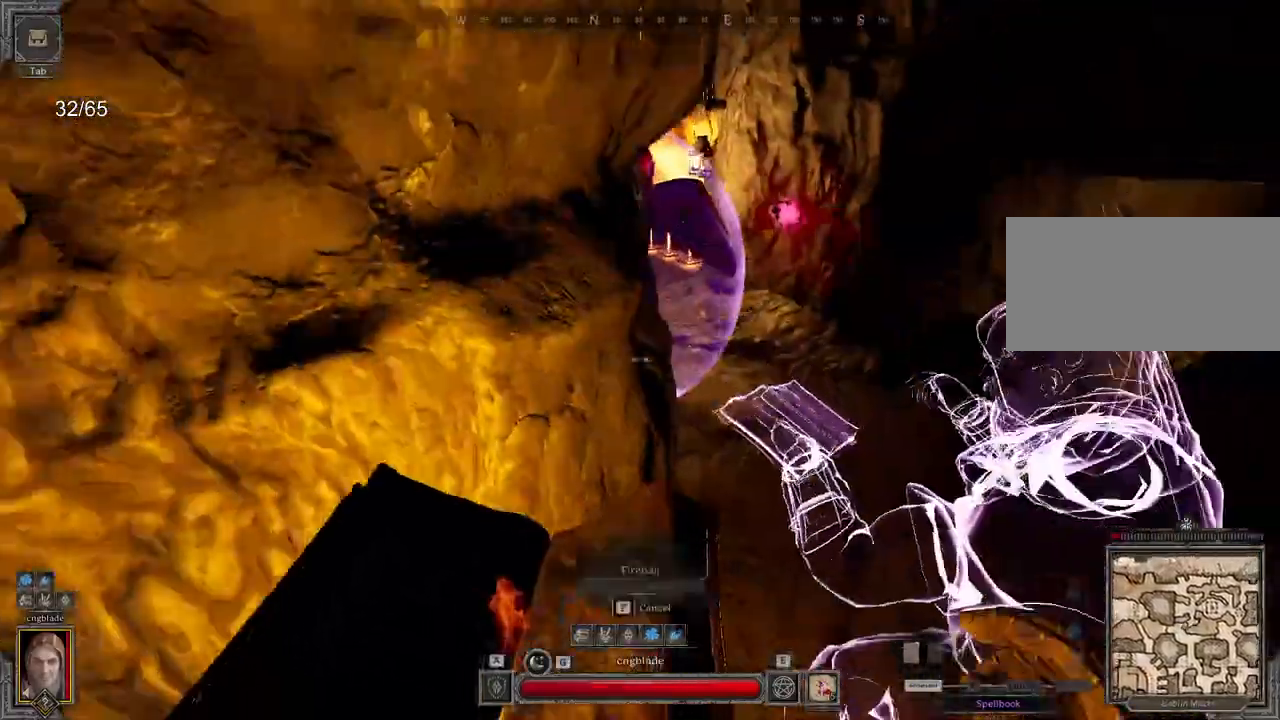
{"keys": ["q"], "mouse": ["right"], "events": [[17, "s", "down"], [283, "s", "up"]]}
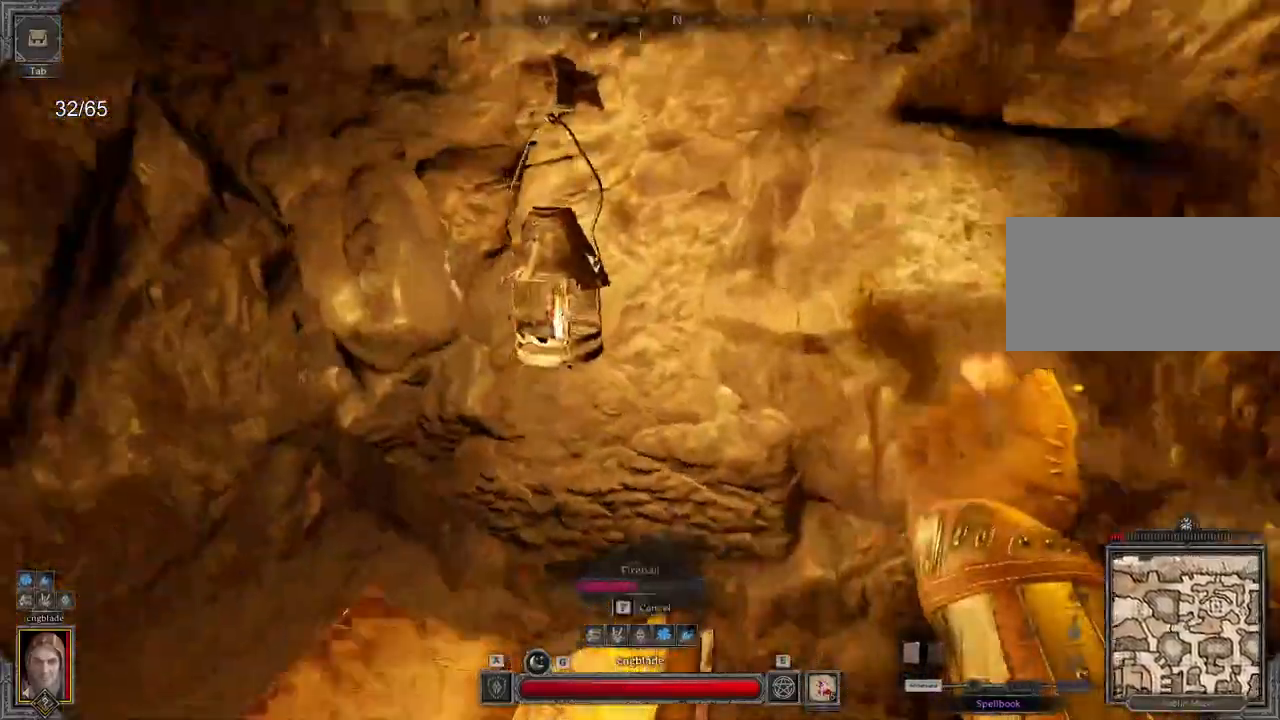
{"keys": ["s"], "mouse": ["right"], "events": [[167, "s", "down"], [417, "q", "up"]]}
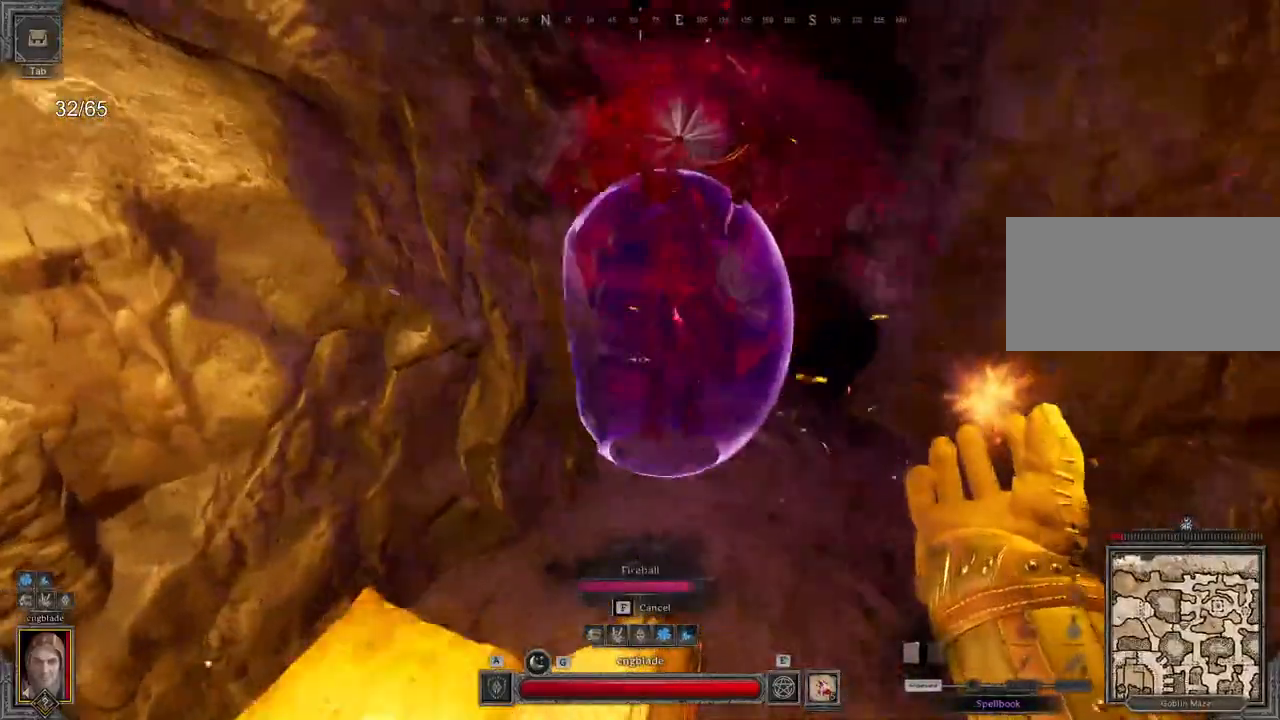
{"keys": ["s"], "mouse": ["right"], "events": [[150, "a", "down"], [150, "q", "down"], [150, "z", "down"], [217, "z", "up"], [250, "mouse_right", "up"], [267, "a", "up"], [267, "q", "up"], [417, "mouse_mb4", "down"], [433, "mouse_mb4", "up"], [500, "mouse_right", "down"]]}